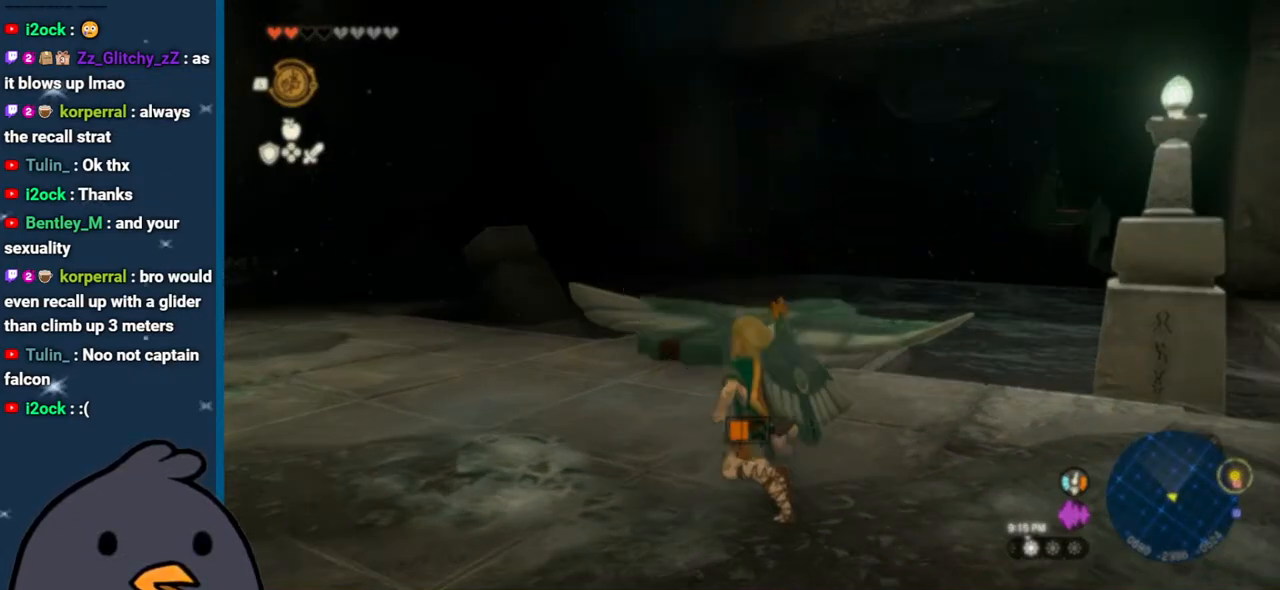
Gameplay with a controller (Nintendo layout); each line is a JSON object with the inputs held at the frame after it. "events" lists button and stick changes between this image and that frame as [ms after this image, input, new state], when the widget could be followed in between. Not read: L3 R3.
{"buttons": ["A"], "left_stick": "up-left", "right_stick": "center", "events": [[17, "right_stick", "center"], [183, "right_stick", "down-right"], [350, "right_stick", "center"], [467, "A", "down"]]}
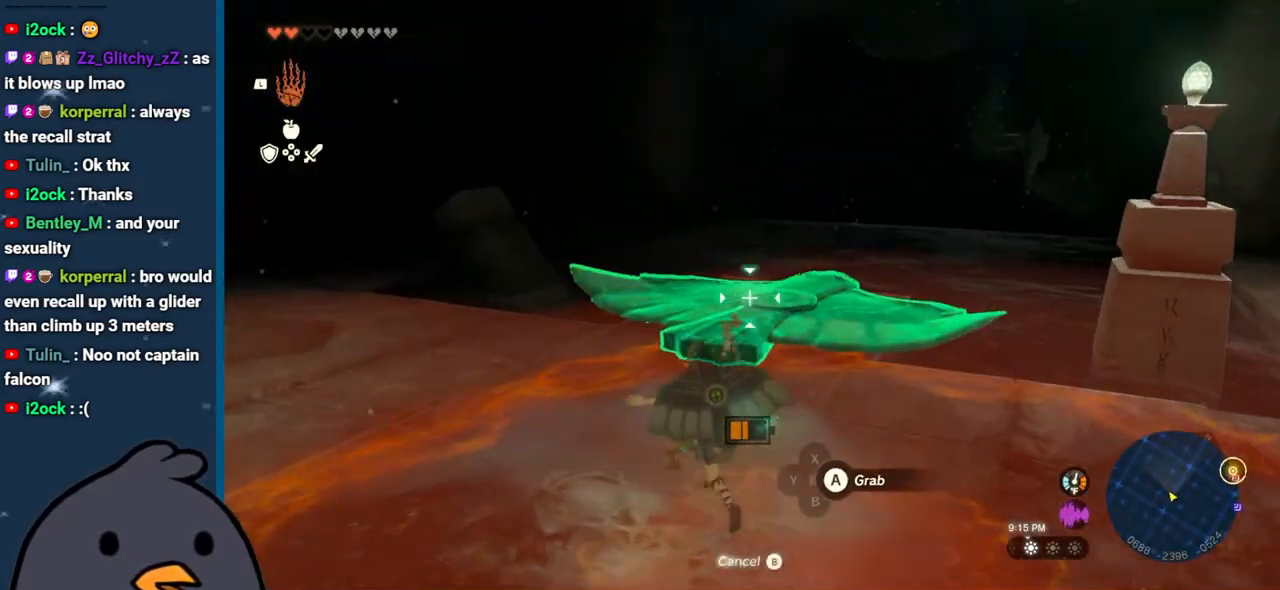
{"buttons": [], "left_stick": "up", "right_stick": "up-right", "events": [[33, "left_stick", "up"], [67, "A", "up"], [233, "right_stick", "right"], [417, "right_stick", "up-right"]]}
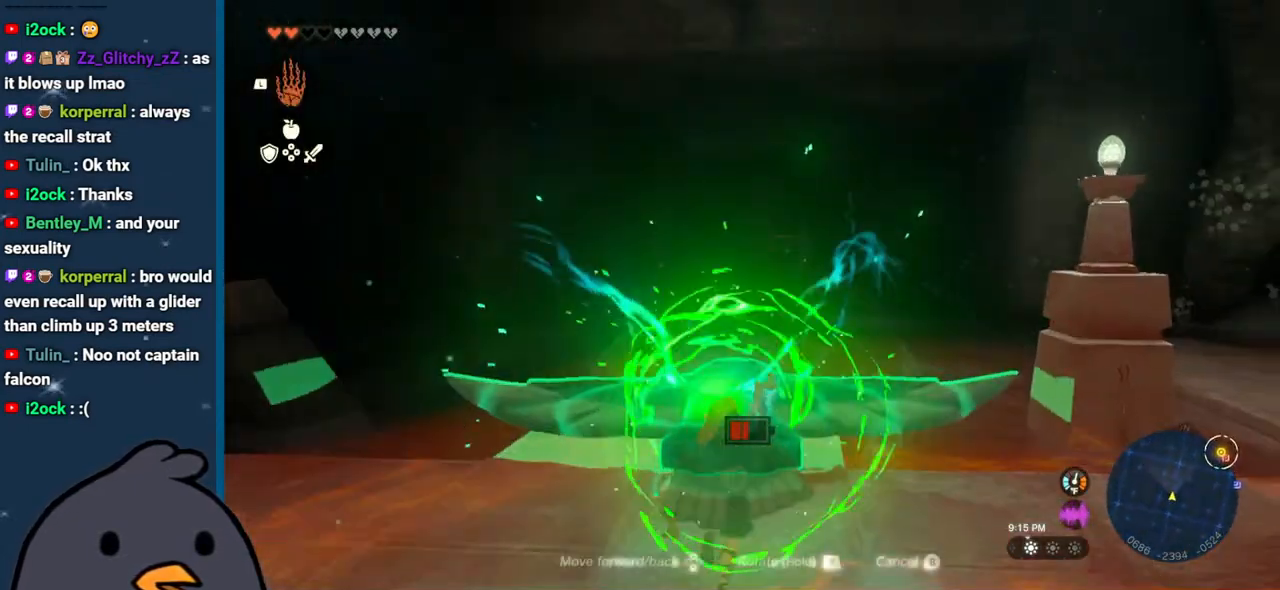
{"buttons": [], "left_stick": "up", "right_stick": "center", "events": [[100, "right_stick", "center"], [233, "right_stick", "up"], [333, "right_stick", "center"]]}
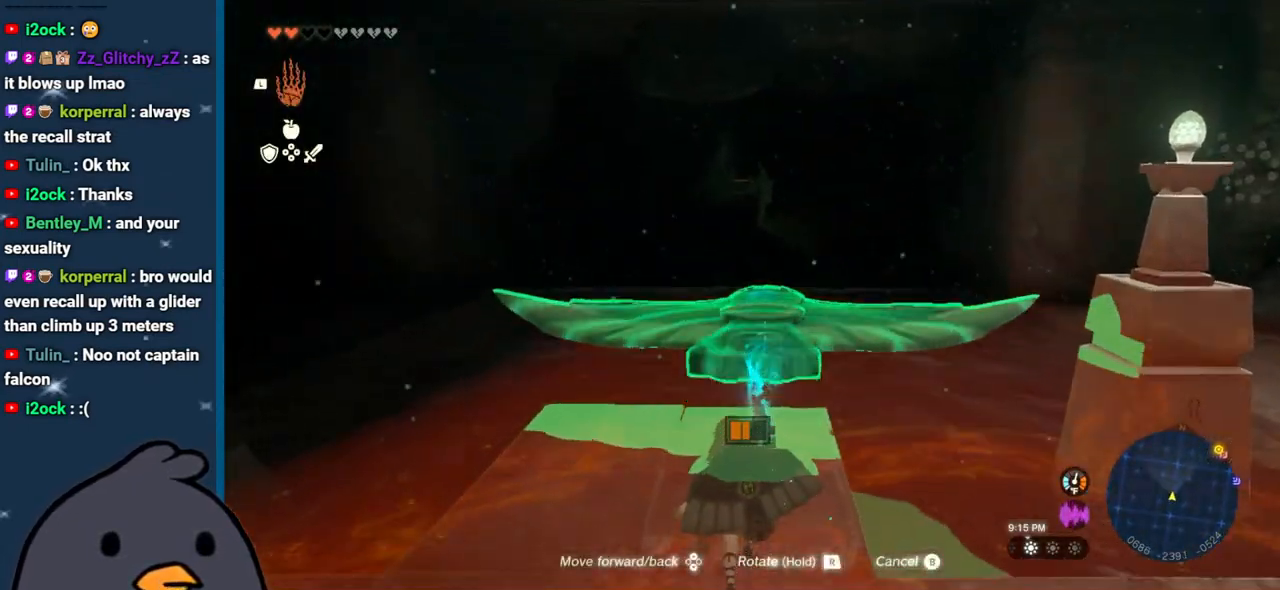
{"buttons": ["DPAD_UP"], "left_stick": "up", "right_stick": "center", "events": [[150, "DPAD_UP", "down"]]}
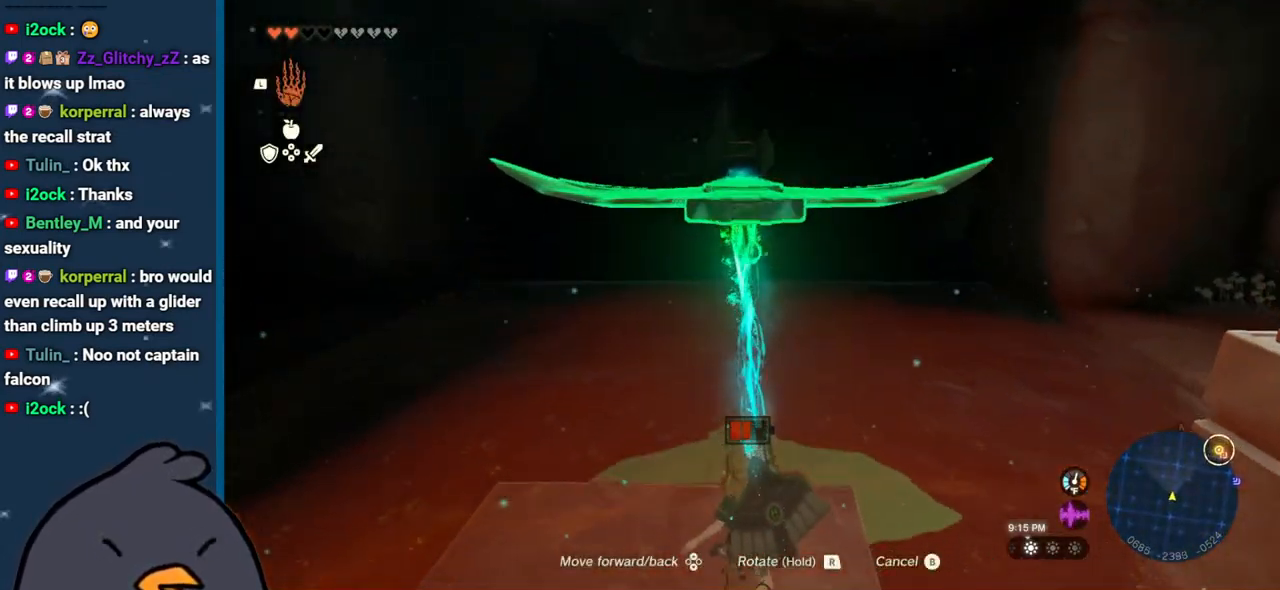
{"buttons": ["DPAD_UP"], "left_stick": "center", "right_stick": "center", "events": [[100, "left_stick", "center"]]}
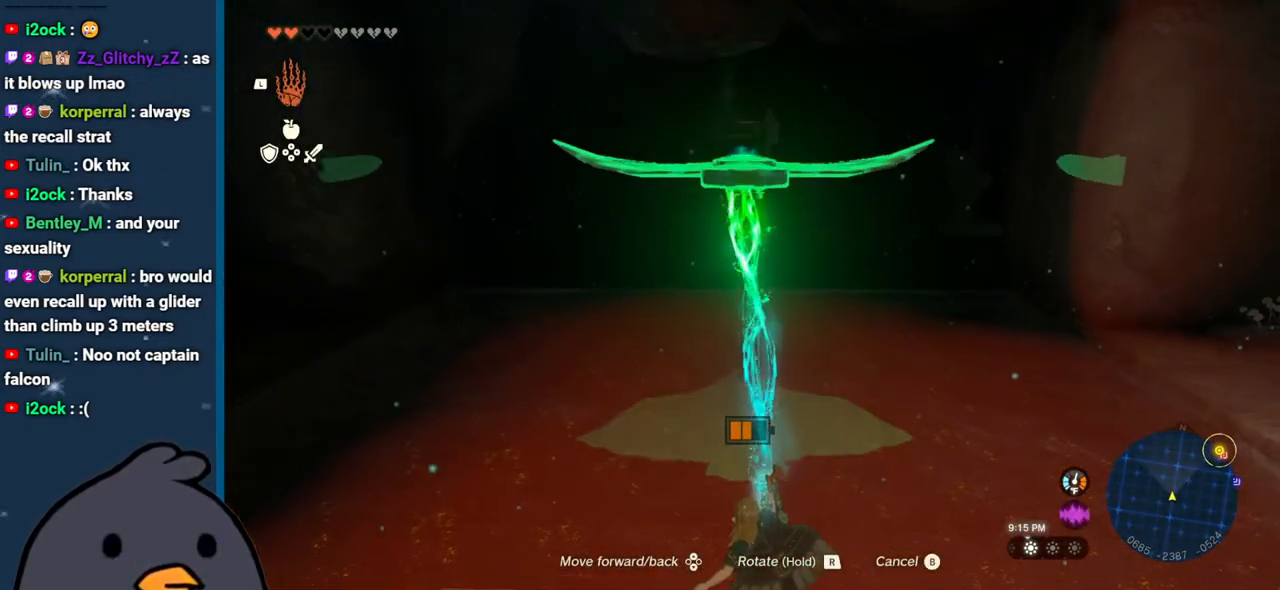
{"buttons": ["DPAD_UP"], "left_stick": "center", "right_stick": "center", "events": [[17, "DPAD_UP", "up"], [333, "DPAD_UP", "down"]]}
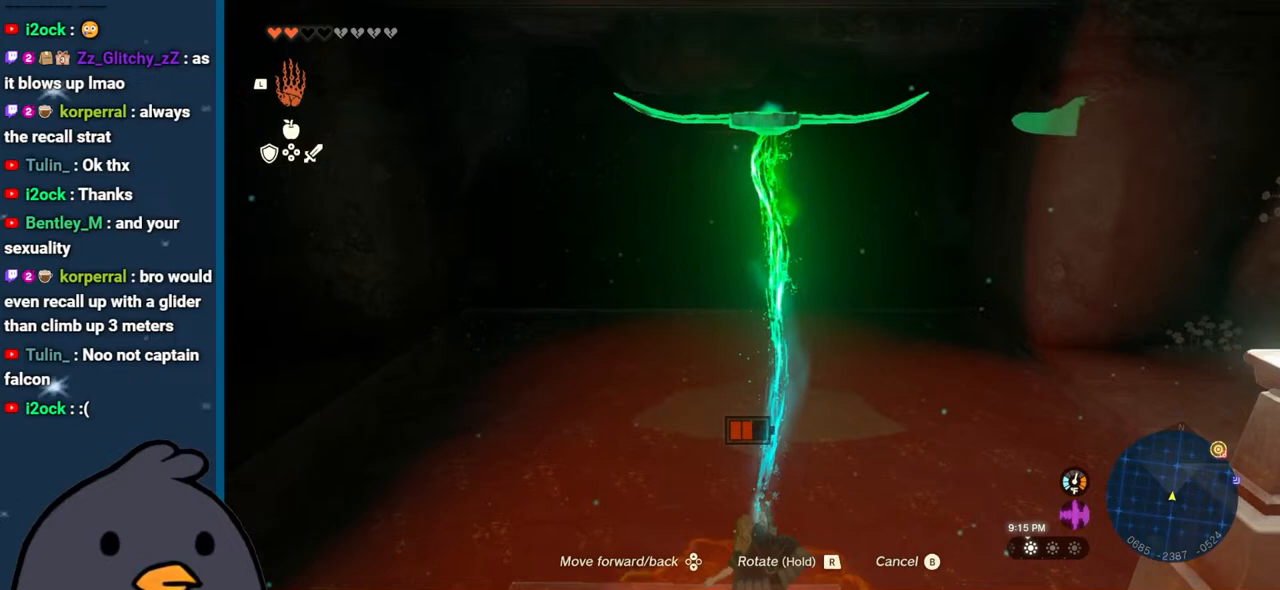
{"buttons": ["DPAD_UP"], "left_stick": "center", "right_stick": "center", "events": [[17, "right_stick", "up-right"], [233, "right_stick", "center"]]}
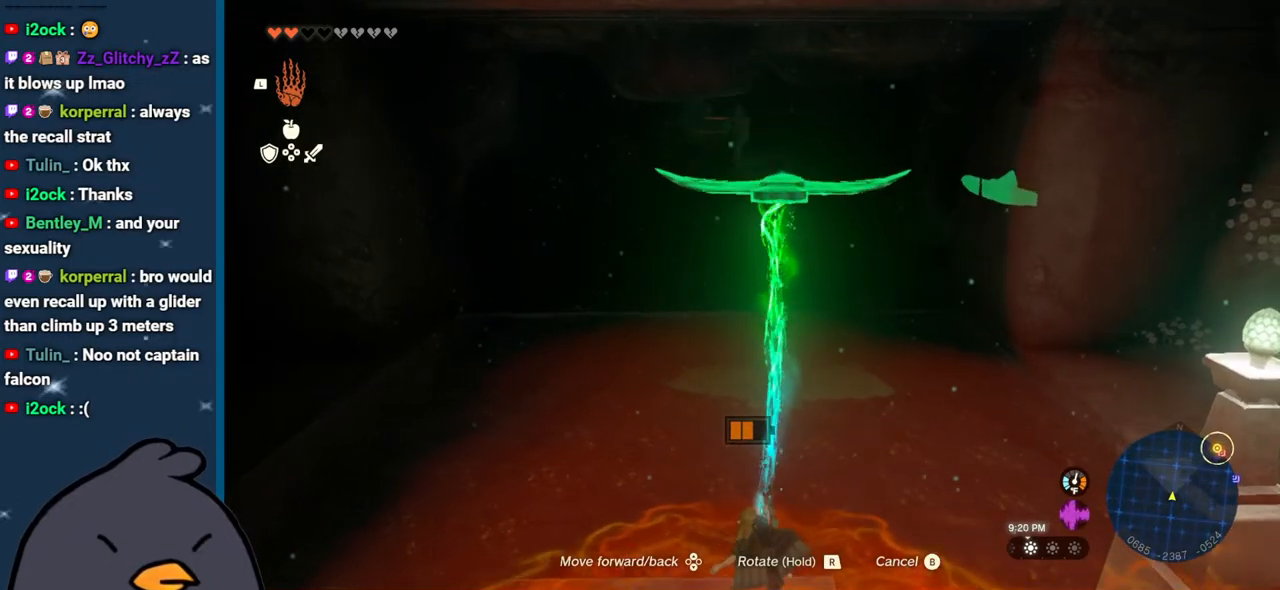
{"buttons": ["DPAD_UP"], "left_stick": "center", "right_stick": "up", "events": [[117, "right_stick", "up"]]}
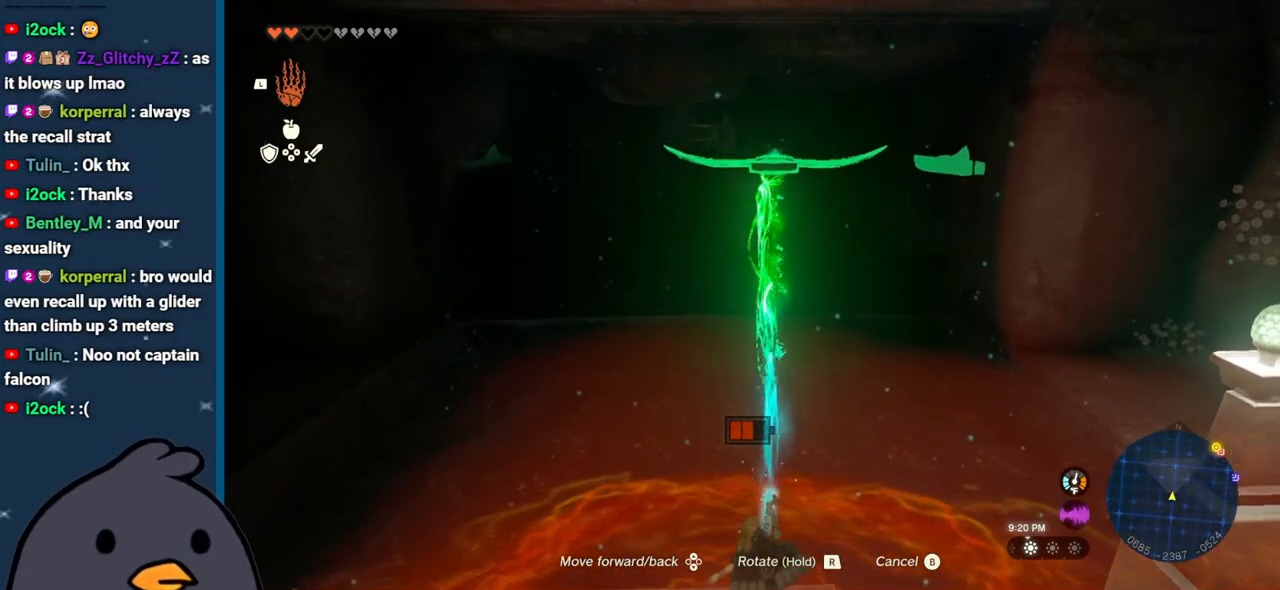
{"buttons": ["DPAD_UP"], "left_stick": "center", "right_stick": "up", "events": []}
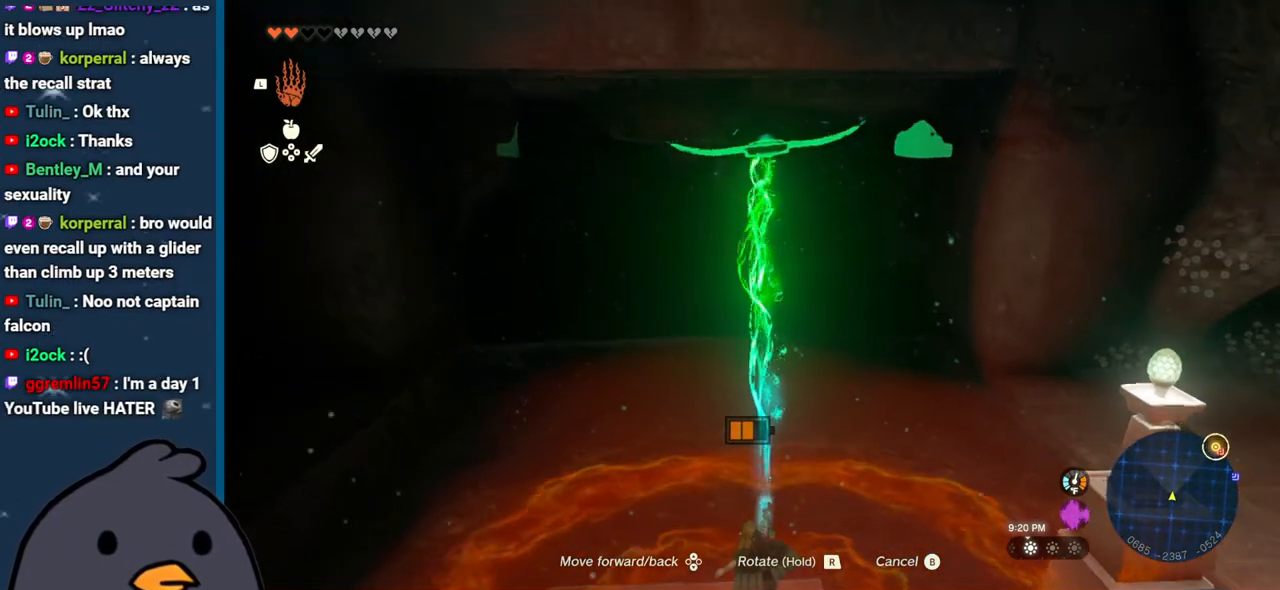
{"buttons": ["DPAD_UP"], "left_stick": "center", "right_stick": "up", "events": []}
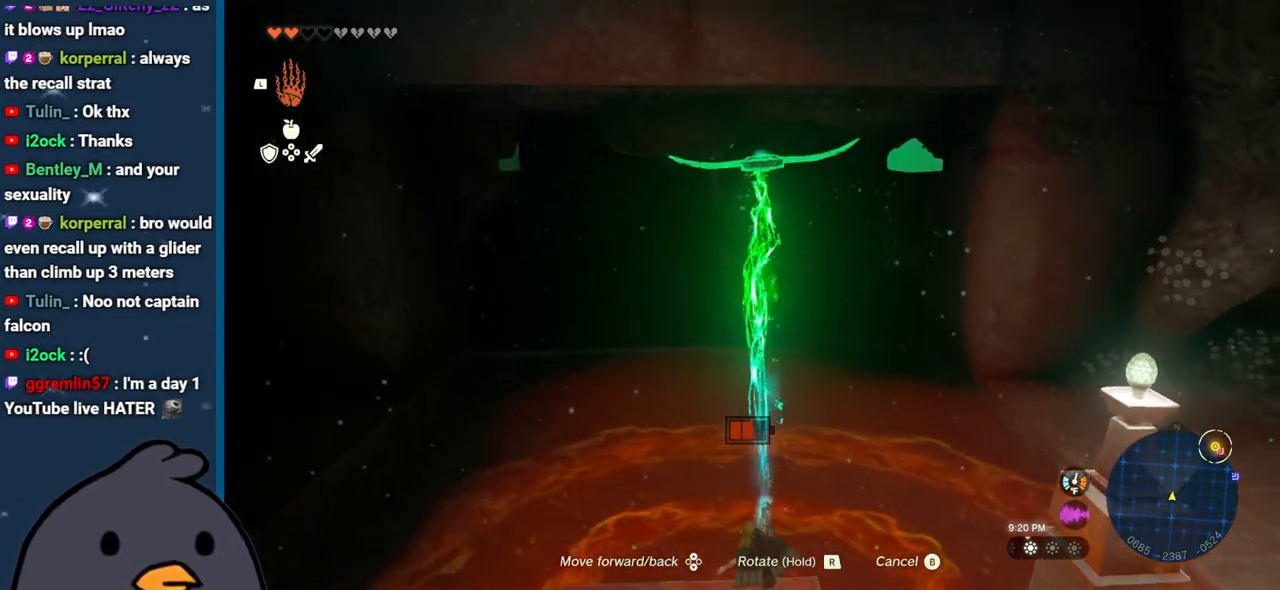
{"buttons": [], "left_stick": "center", "right_stick": "down", "events": [[100, "DPAD_UP", "up"], [133, "right_stick", "down"]]}
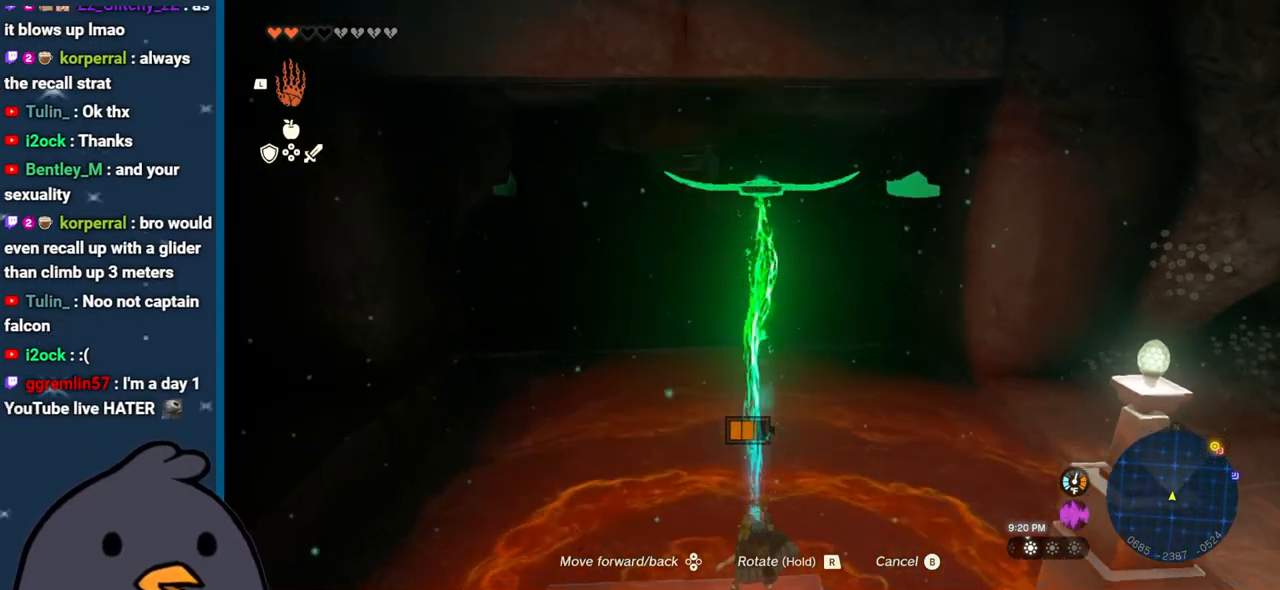
{"buttons": [], "left_stick": "center", "right_stick": "center", "events": [[33, "right_stick", "center"]]}
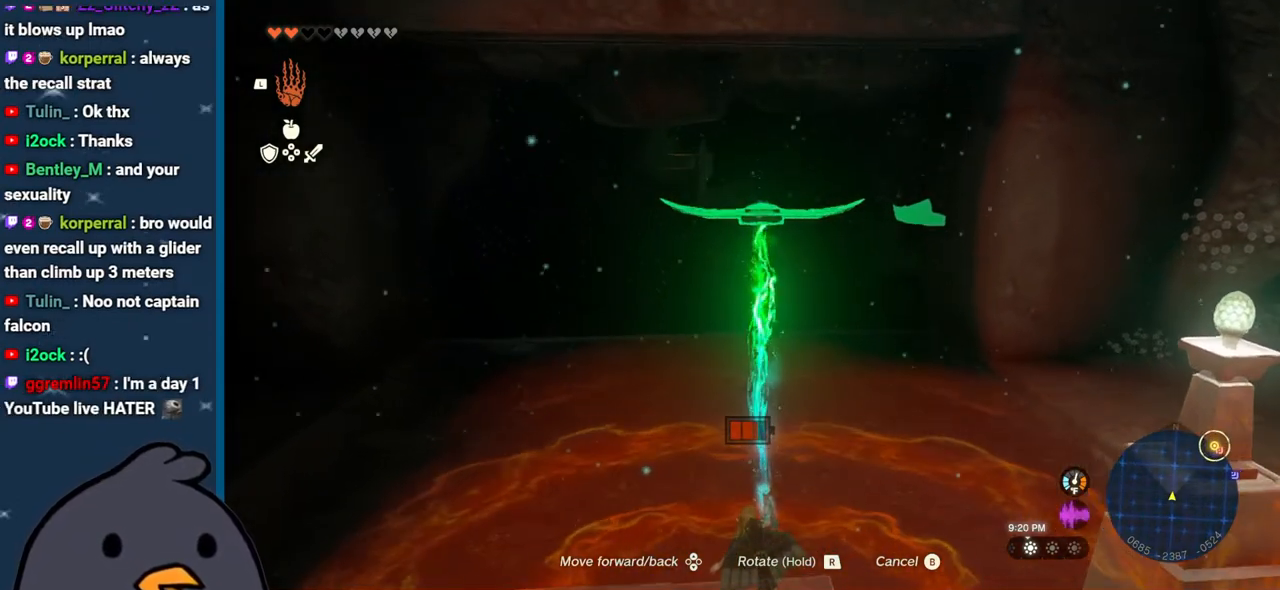
{"buttons": [], "left_stick": "center", "right_stick": "center", "events": []}
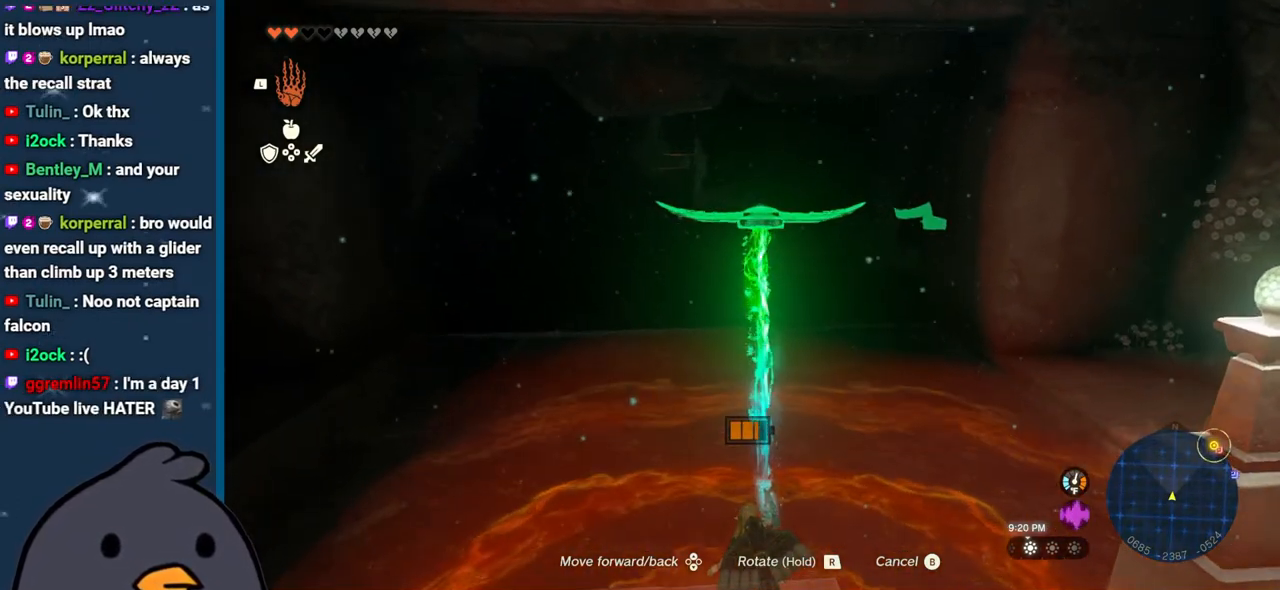
{"buttons": ["DPAD_DOWN", "DPAD_RIGHT"], "left_stick": "down", "right_stick": "center", "events": [[500, "DPAD_DOWN", "down"], [500, "DPAD_RIGHT", "down"], [500, "left_stick", "down"]]}
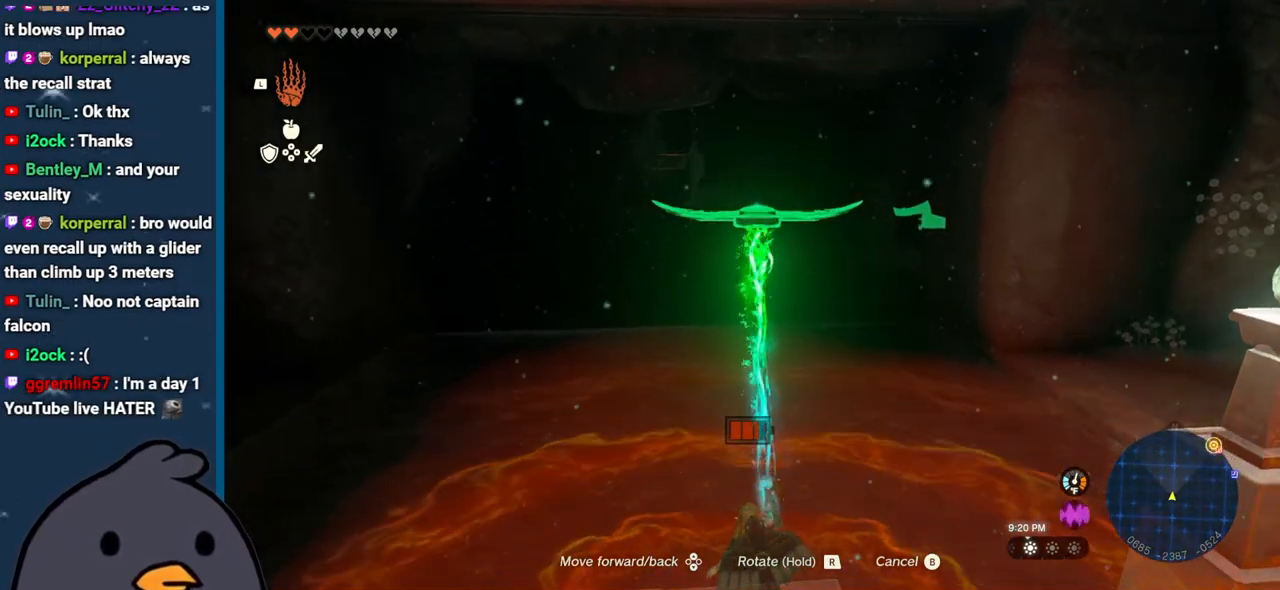
{"buttons": ["DPAD_DOWN", "DPAD_RIGHT"], "left_stick": "down", "right_stick": "up-left", "events": [[400, "right_stick", "up-left"]]}
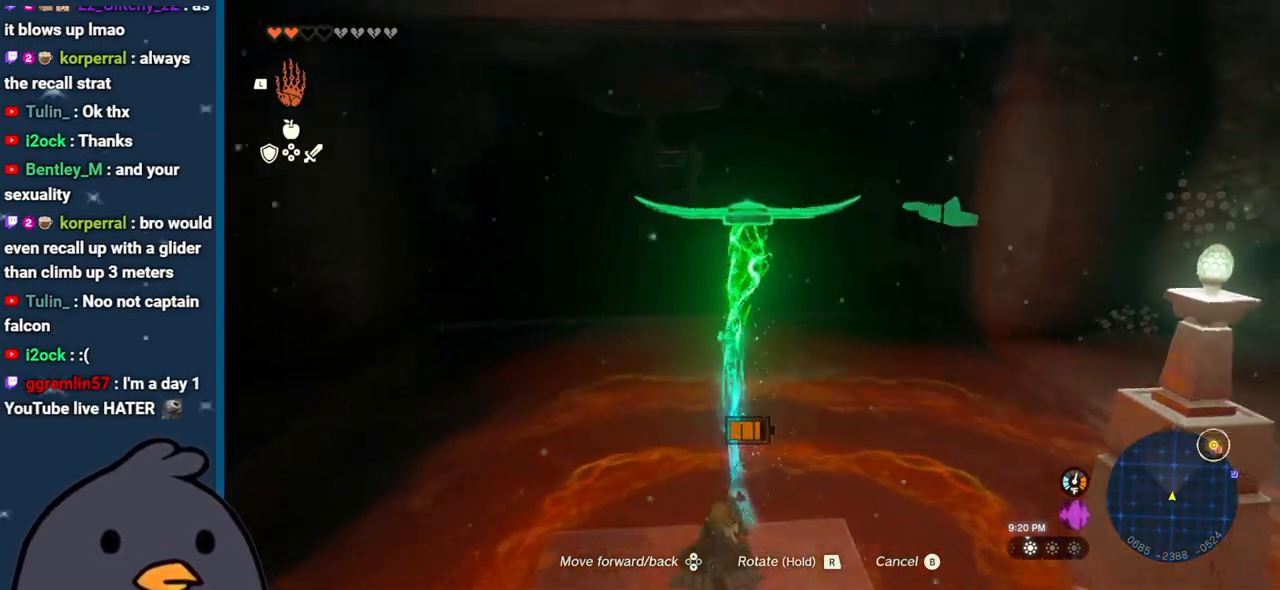
{"buttons": ["DPAD_DOWN", "DPAD_RIGHT"], "left_stick": "down", "right_stick": "center", "events": [[50, "right_stick", "center"]]}
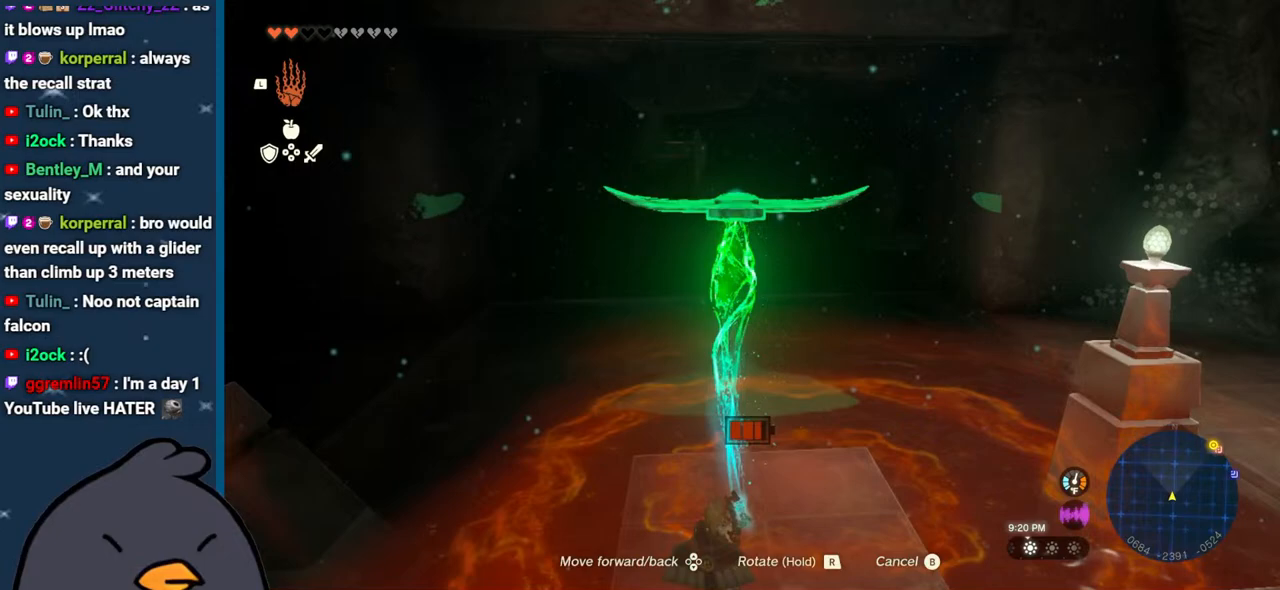
{"buttons": ["DPAD_DOWN", "DPAD_RIGHT"], "left_stick": "down", "right_stick": "up-left", "events": [[333, "right_stick", "up-left"]]}
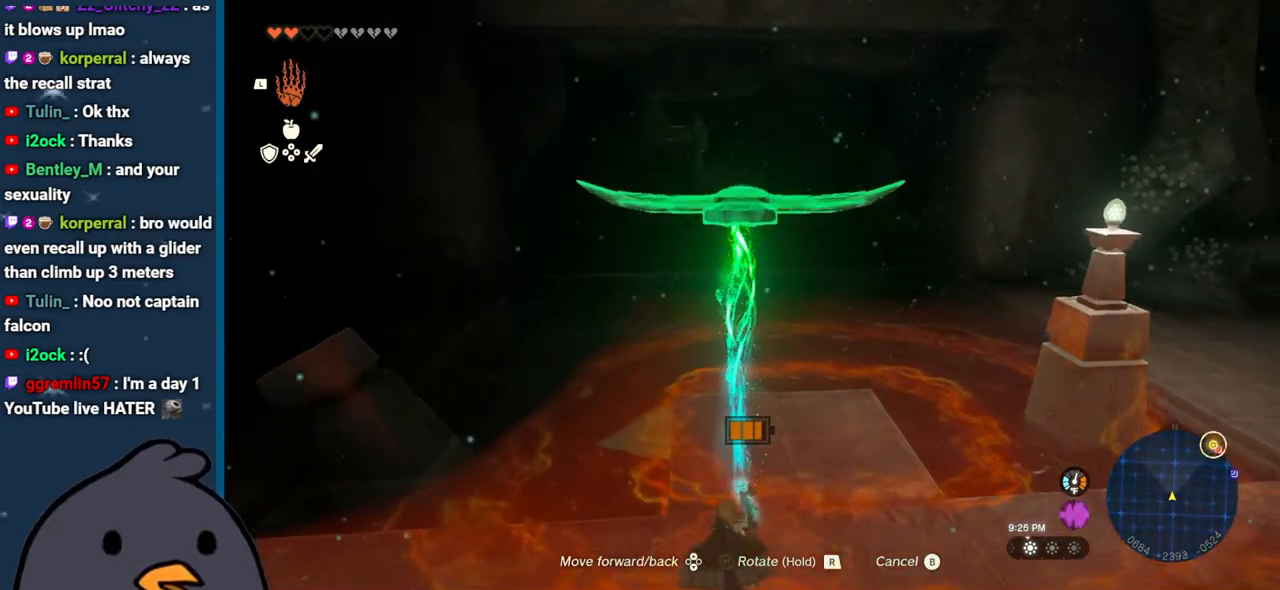
{"buttons": ["DPAD_DOWN", "DPAD_RIGHT"], "left_stick": "down", "right_stick": "down", "events": [[83, "right_stick", "center"], [500, "right_stick", "down"]]}
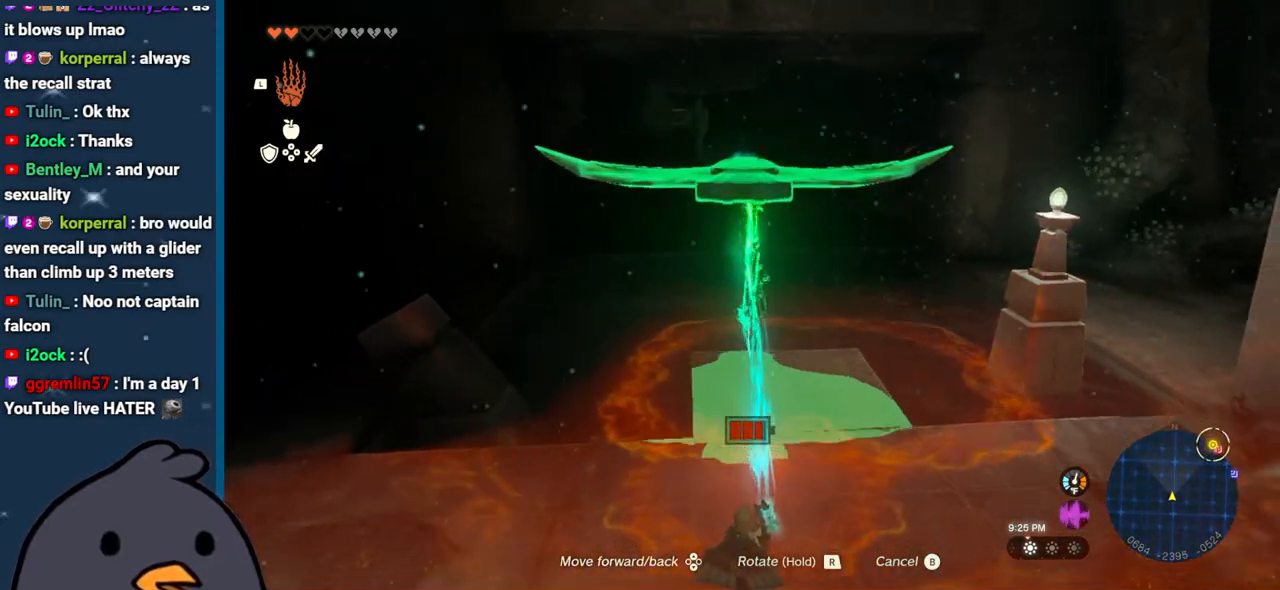
{"buttons": [], "left_stick": "down", "right_stick": "center", "events": [[283, "DPAD_DOWN", "up"], [400, "DPAD_RIGHT", "up"], [467, "right_stick", "center"]]}
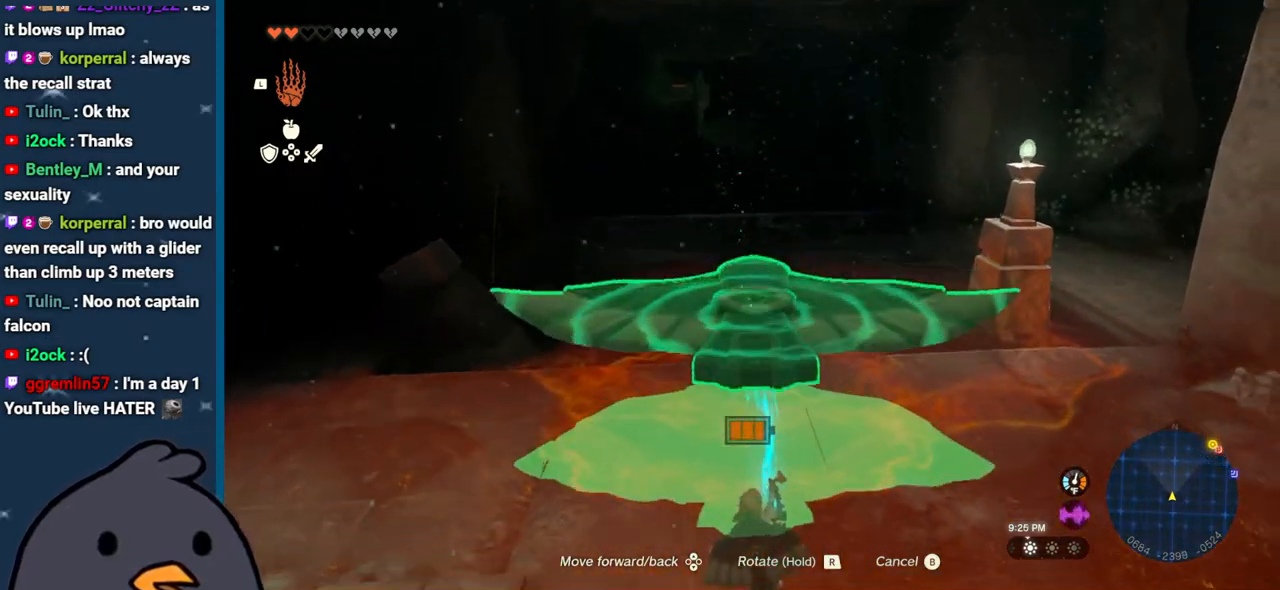
{"buttons": [], "left_stick": "center", "right_stick": "left", "events": [[17, "left_stick", "center"], [117, "B", "down"], [200, "B", "up"], [283, "right_stick", "left"]]}
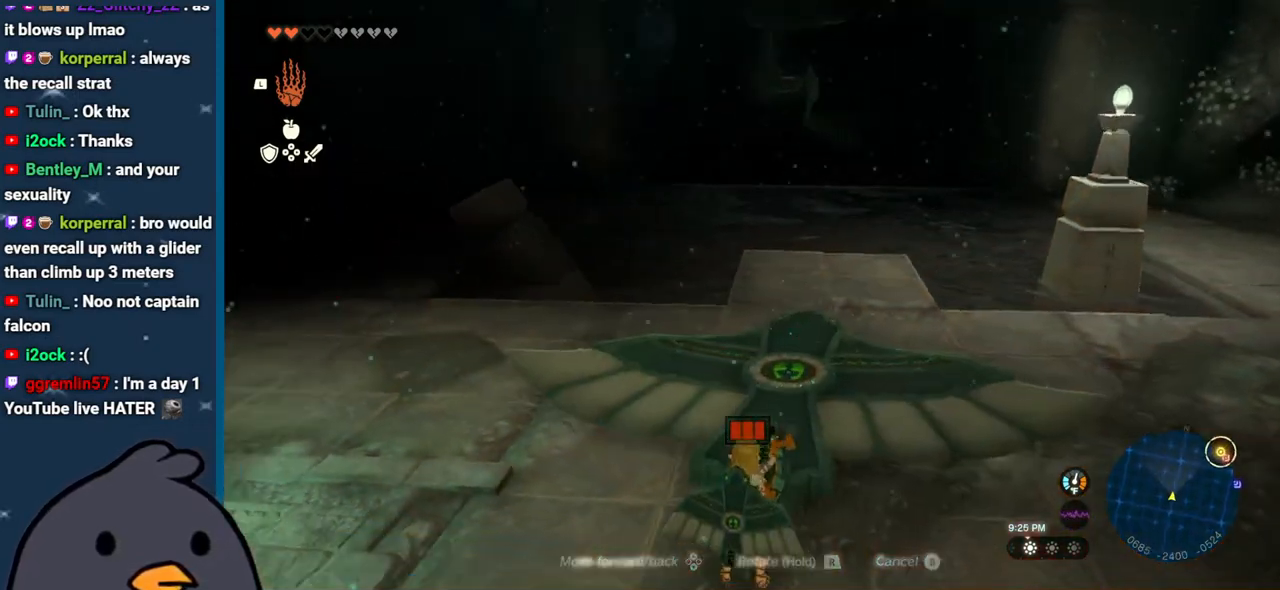
{"buttons": [], "left_stick": "down-left", "right_stick": "left", "events": [[200, "left_stick", "down-left"]]}
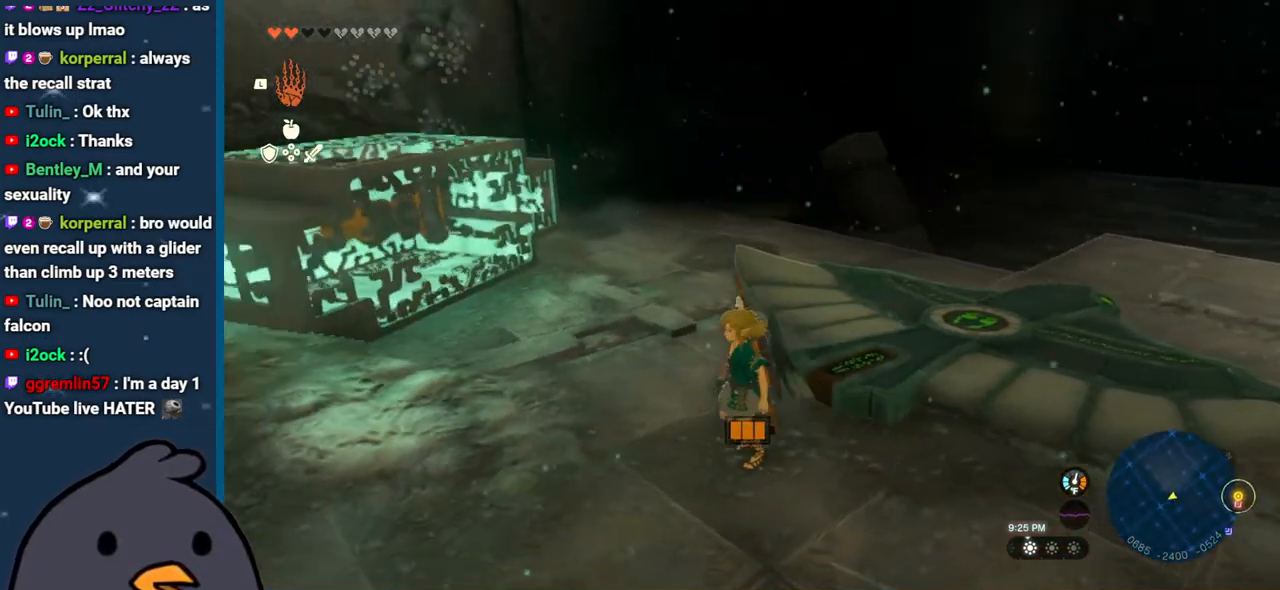
{"buttons": [], "left_stick": "right", "right_stick": "right", "events": [[33, "right_stick", "center"], [117, "right_stick", "down-right"], [217, "left_stick", "down"], [217, "right_stick", "center"], [283, "right_stick", "left"], [367, "left_stick", "right"], [400, "right_stick", "center"], [467, "right_stick", "right"]]}
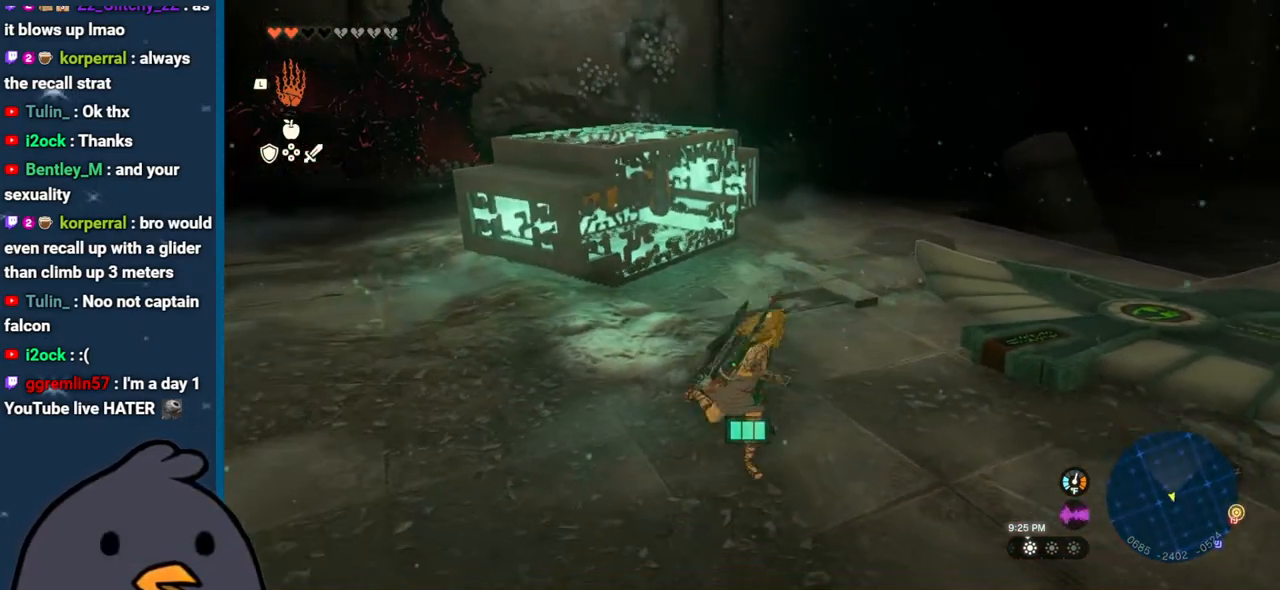
{"buttons": [], "left_stick": "up-right", "right_stick": "center", "events": [[33, "left_stick", "up-right"], [117, "right_stick", "center"], [167, "B", "down"], [433, "B", "up"]]}
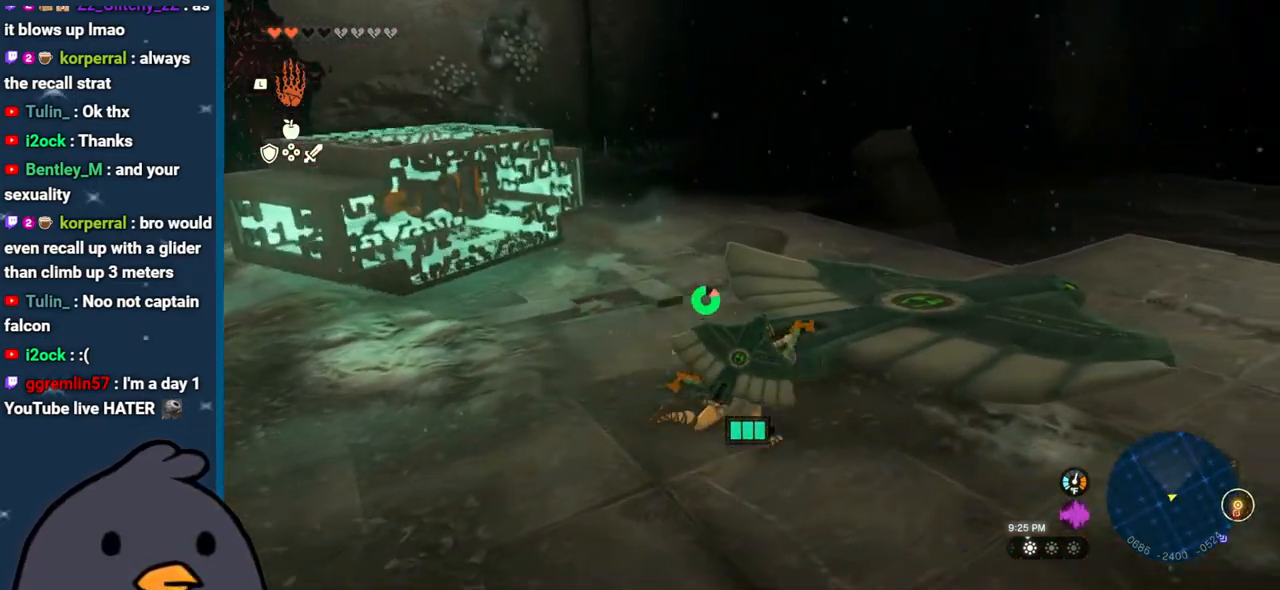
{"buttons": ["L1"], "left_stick": "up-right", "right_stick": "left", "events": [[50, "right_stick", "down-left"], [117, "L1", "down"], [367, "right_stick", "left"]]}
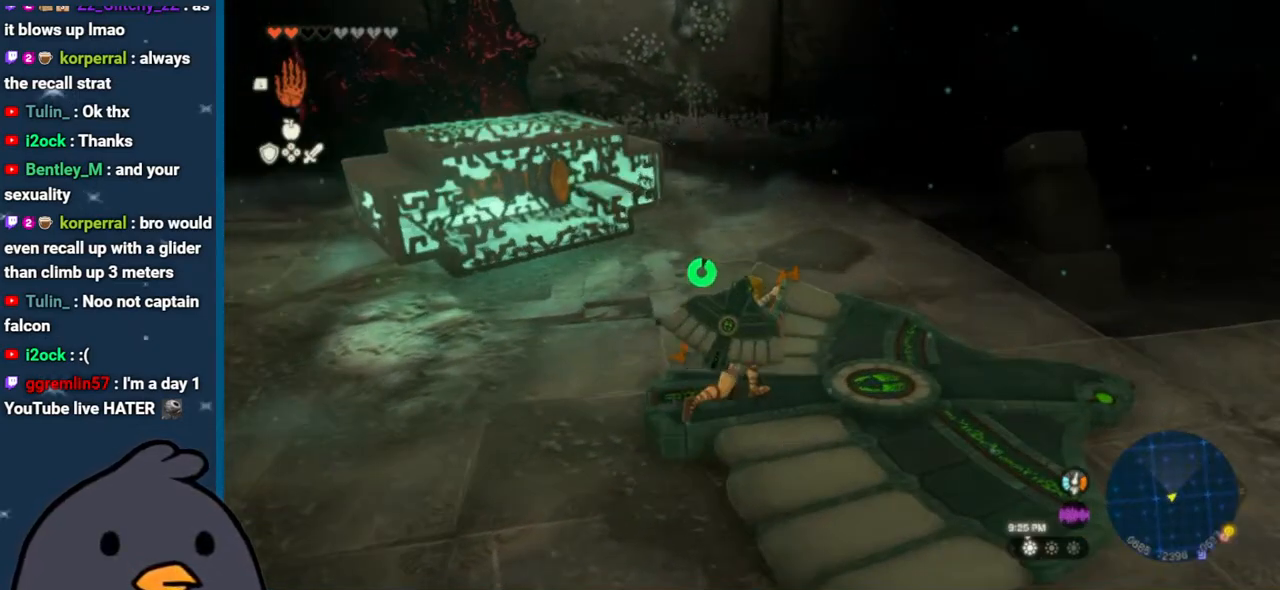
{"buttons": ["L1"], "left_stick": "up-right", "right_stick": "center", "events": [[50, "right_stick", "down-left"], [250, "right_stick", "center"]]}
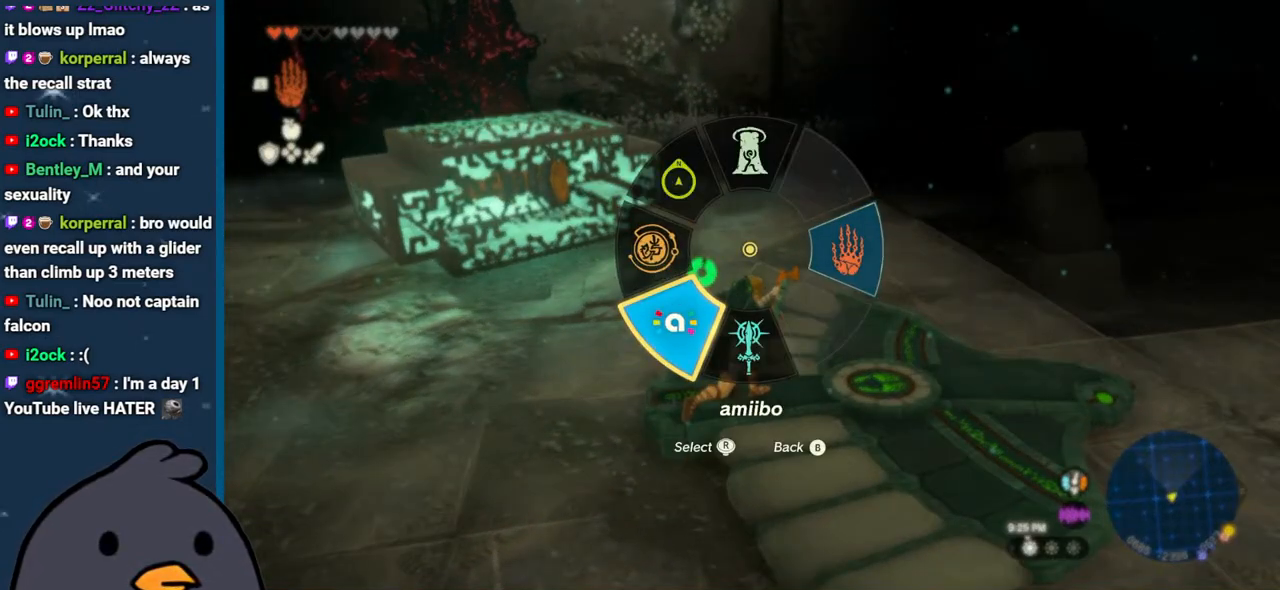
{"buttons": ["B", "L1"], "left_stick": "up-right", "right_stick": "center", "events": [[150, "right_stick", "left"], [300, "right_stick", "center"], [417, "B", "down"]]}
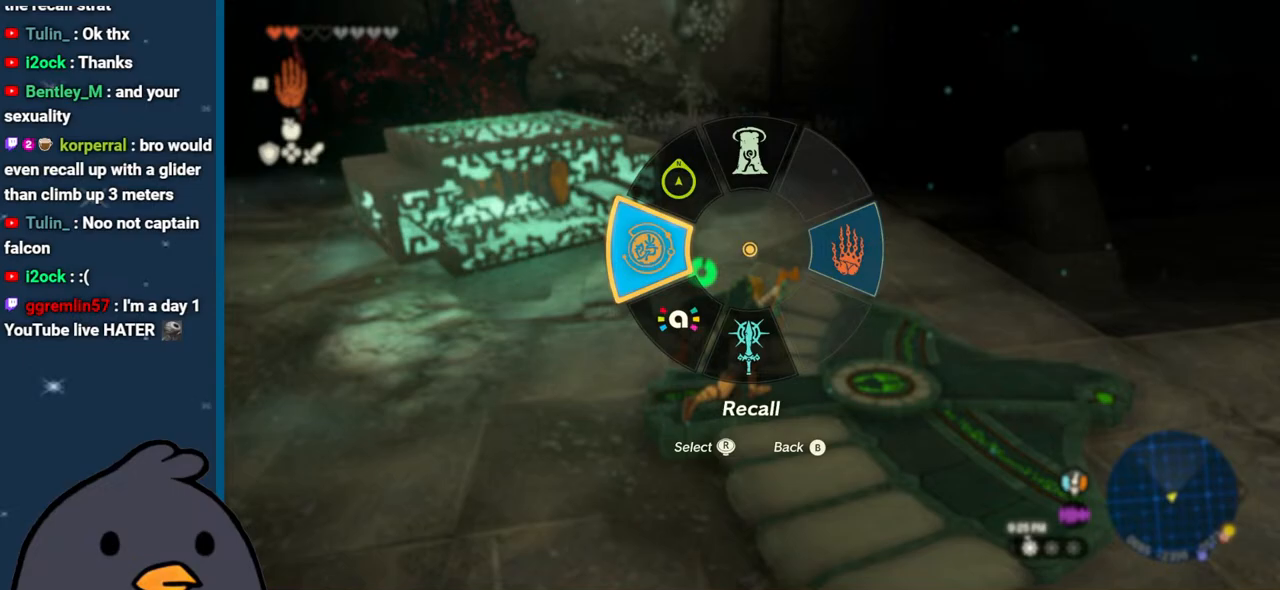
{"buttons": [], "left_stick": "center", "right_stick": "left", "events": [[50, "B", "up"], [200, "L1", "up"], [200, "left_stick", "right"], [267, "right_stick", "left"], [450, "left_stick", "center"]]}
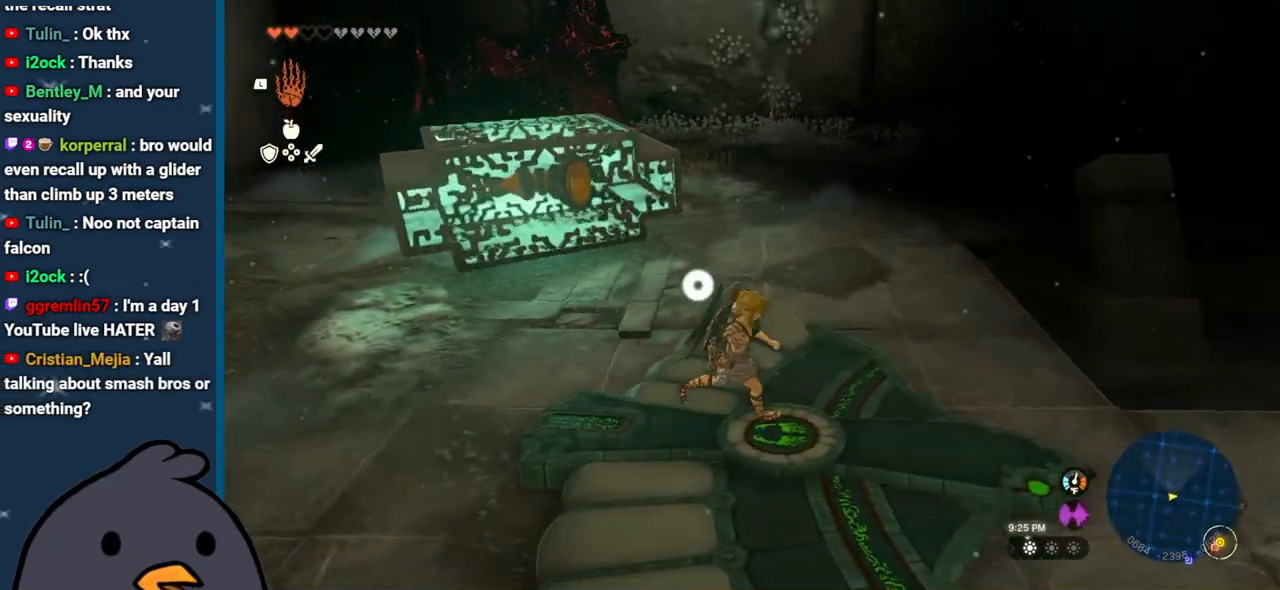
{"buttons": ["L1"], "left_stick": "center", "right_stick": "right", "events": [[33, "right_stick", "up-left"], [100, "L1", "down"], [200, "right_stick", "center"], [383, "right_stick", "right"]]}
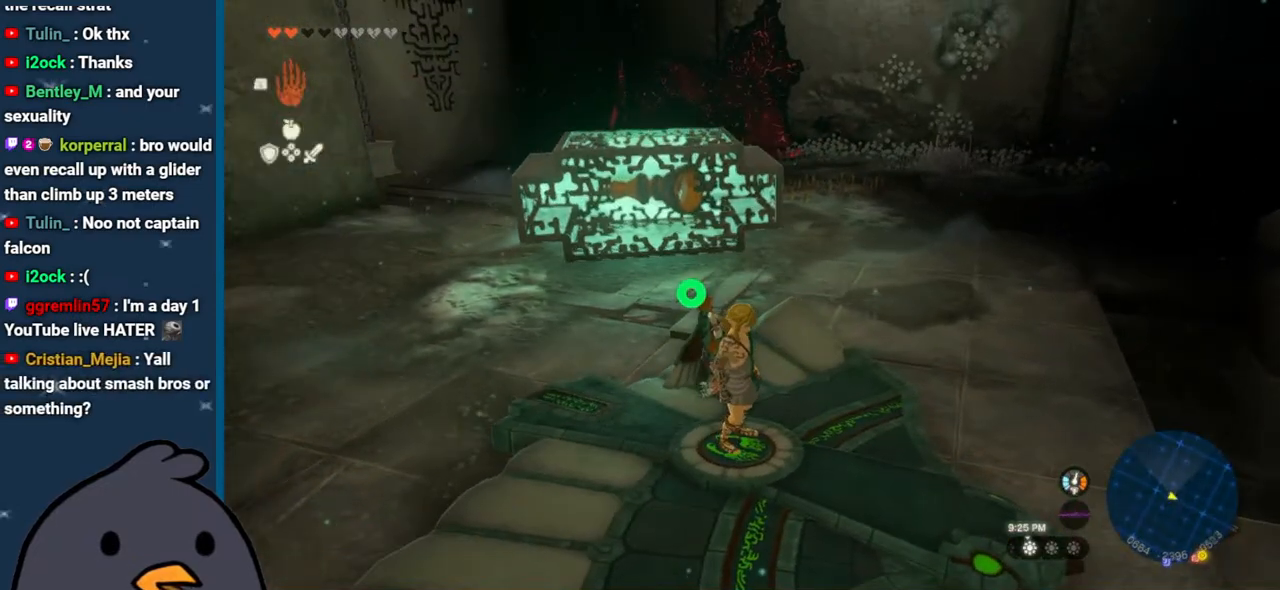
{"buttons": [], "left_stick": "center", "right_stick": "center", "events": [[17, "right_stick", "center"], [33, "L1", "up"], [267, "right_stick", "up-left"], [450, "right_stick", "center"]]}